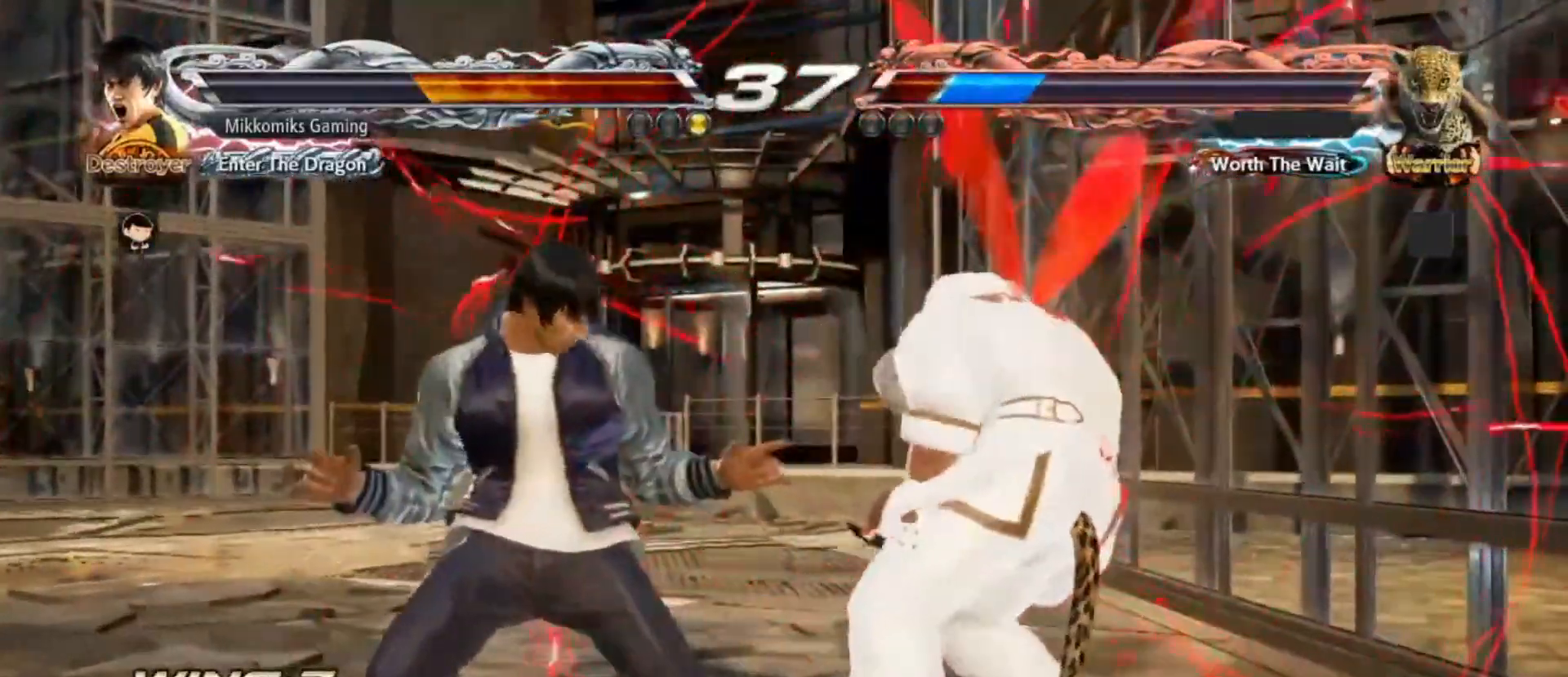
Gameplay with a controller (arcade stick); each line is a JSON object with the inputs held at the frame after it. "events" lists button and stick changes between this image and that frame as [ms after this image, input, new state], when the widget could be followed in between. Not read: L3 R3.
{"buttons": [], "left_stick": "center", "events": [[100, "CROSS", "down"], [133, "SQUARE", "up"], [217, "CROSS", "up"], [350, "left_stick", "center"]]}
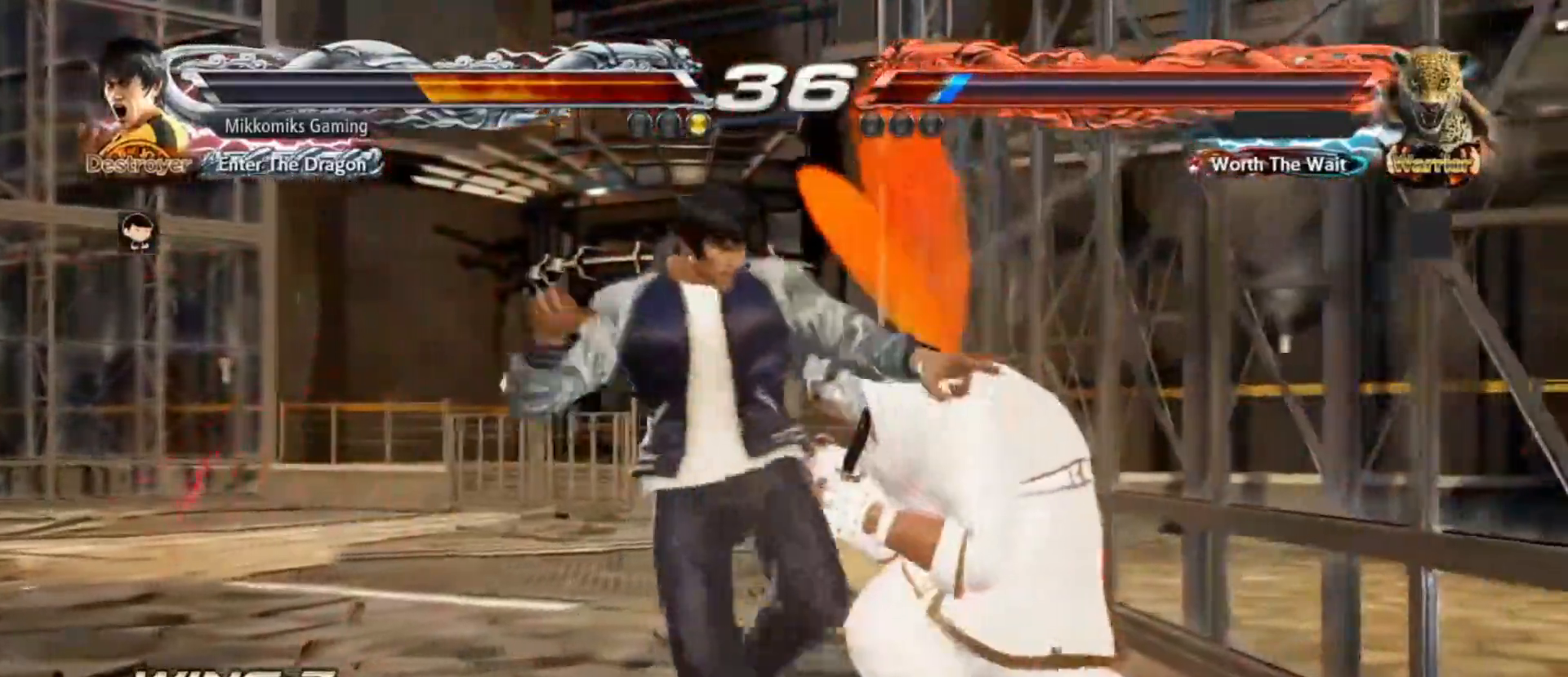
{"buttons": [], "left_stick": "center", "events": []}
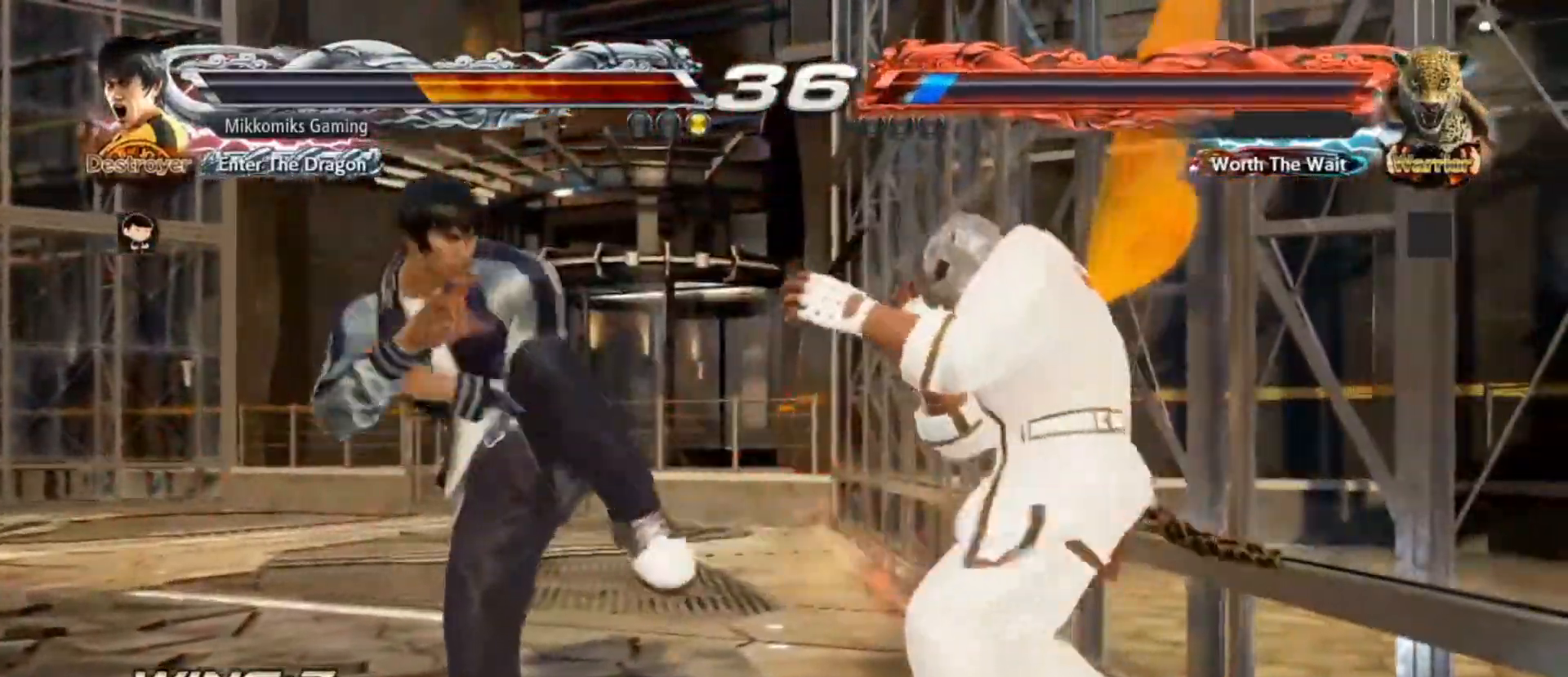
{"buttons": [], "left_stick": "center", "events": [[50, "left_stick", "down"], [133, "CIRCLE", "down"], [200, "left_stick", "center"], [250, "CIRCLE", "up"], [250, "CROSS", "down"], [333, "CROSS", "up"]]}
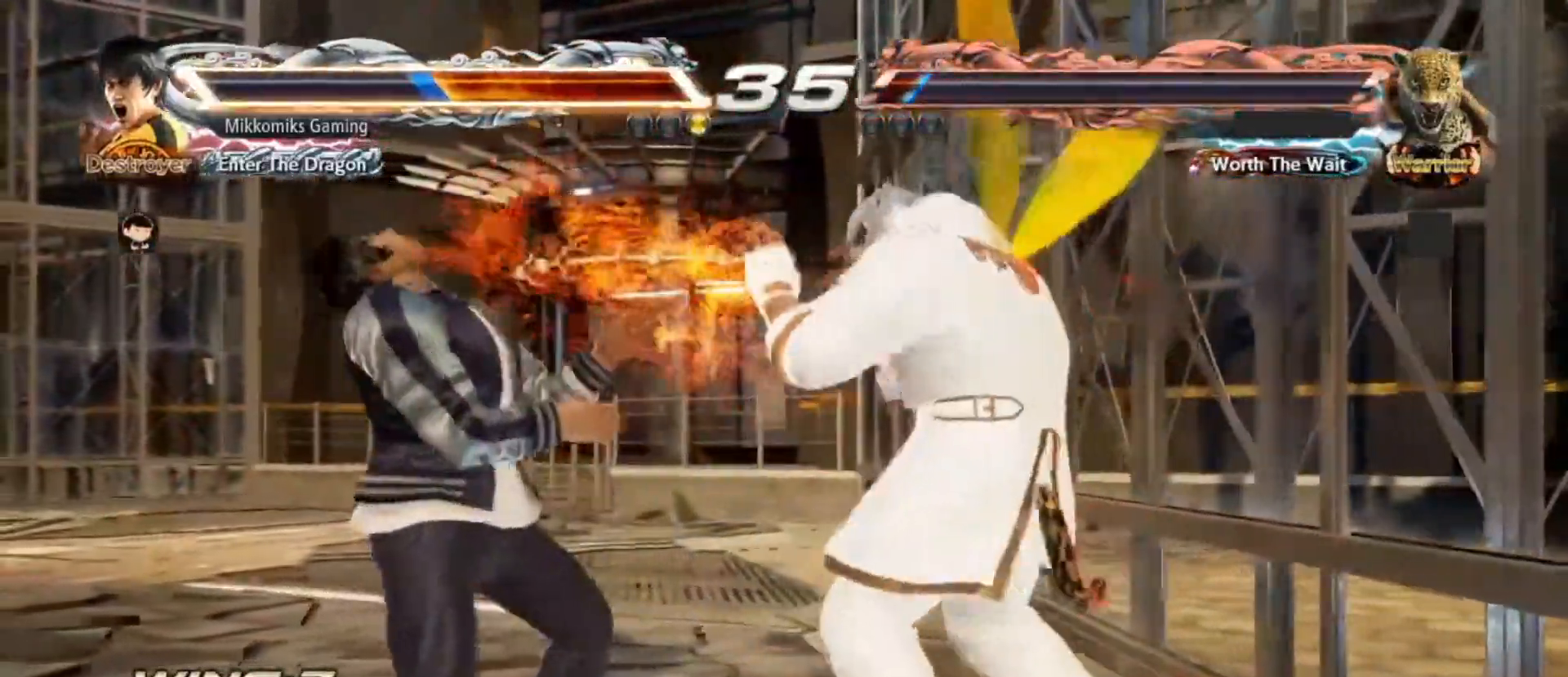
{"buttons": [], "left_stick": "center", "events": [[250, "left_stick", "down"], [500, "left_stick", "center"]]}
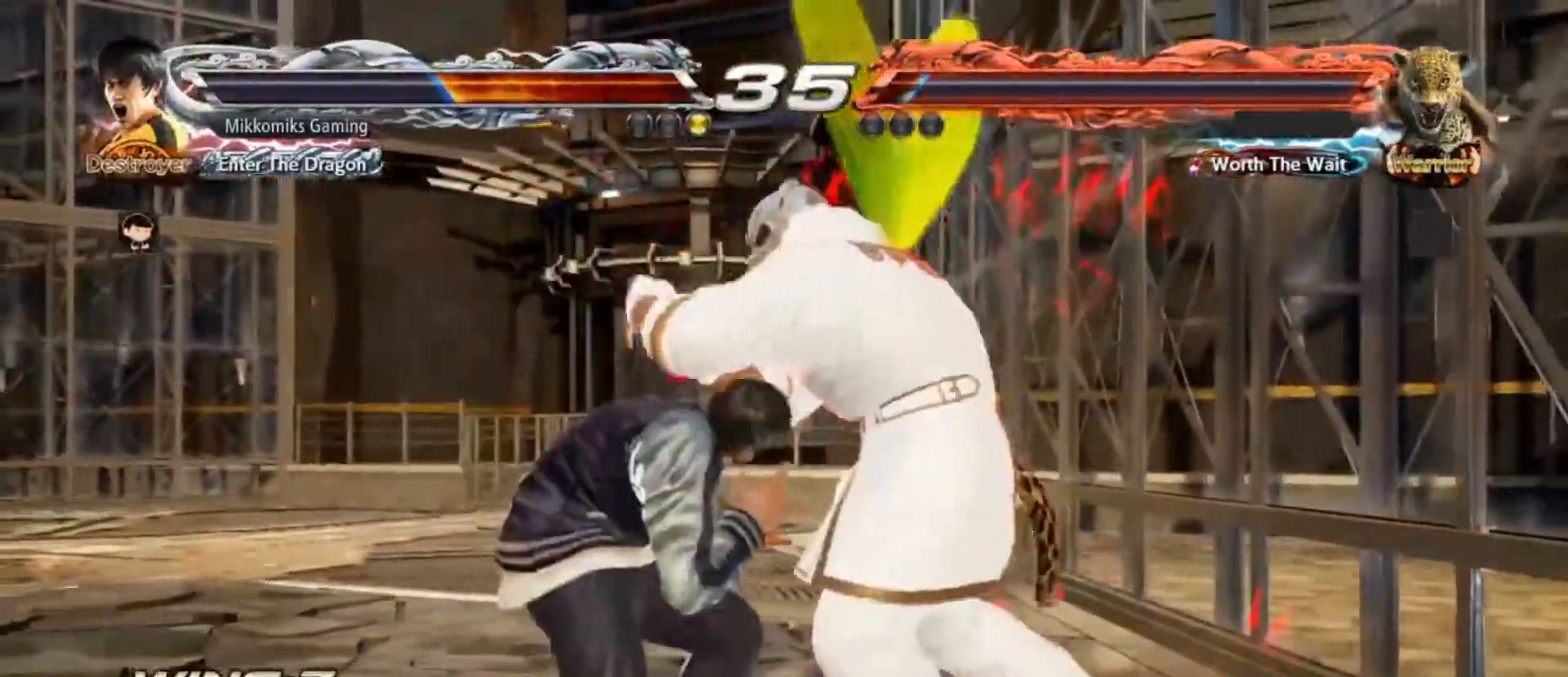
{"buttons": [], "left_stick": "center", "events": [[17, "CIRCLE", "down"], [183, "CROSS", "down"], [200, "CIRCLE", "up"], [350, "CROSS", "up"]]}
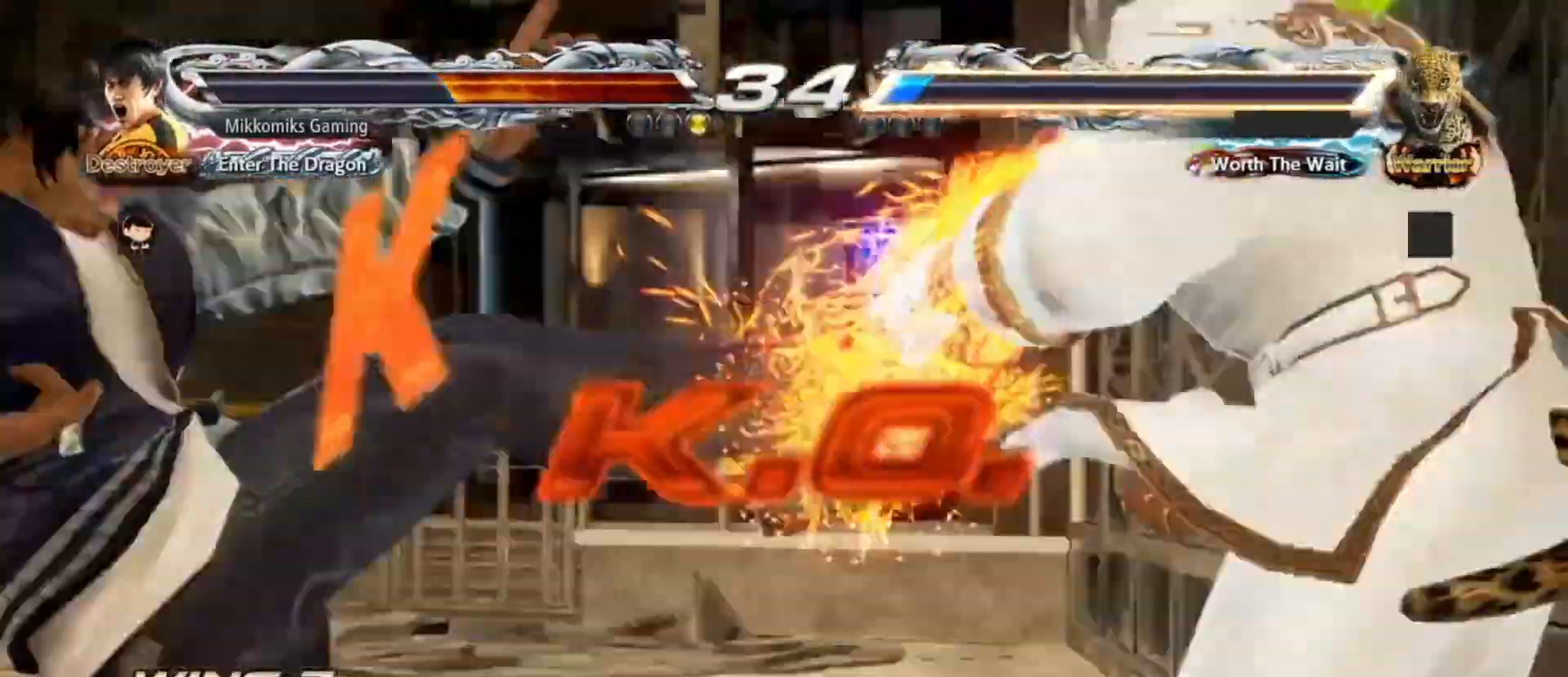
{"buttons": [], "left_stick": "center", "events": []}
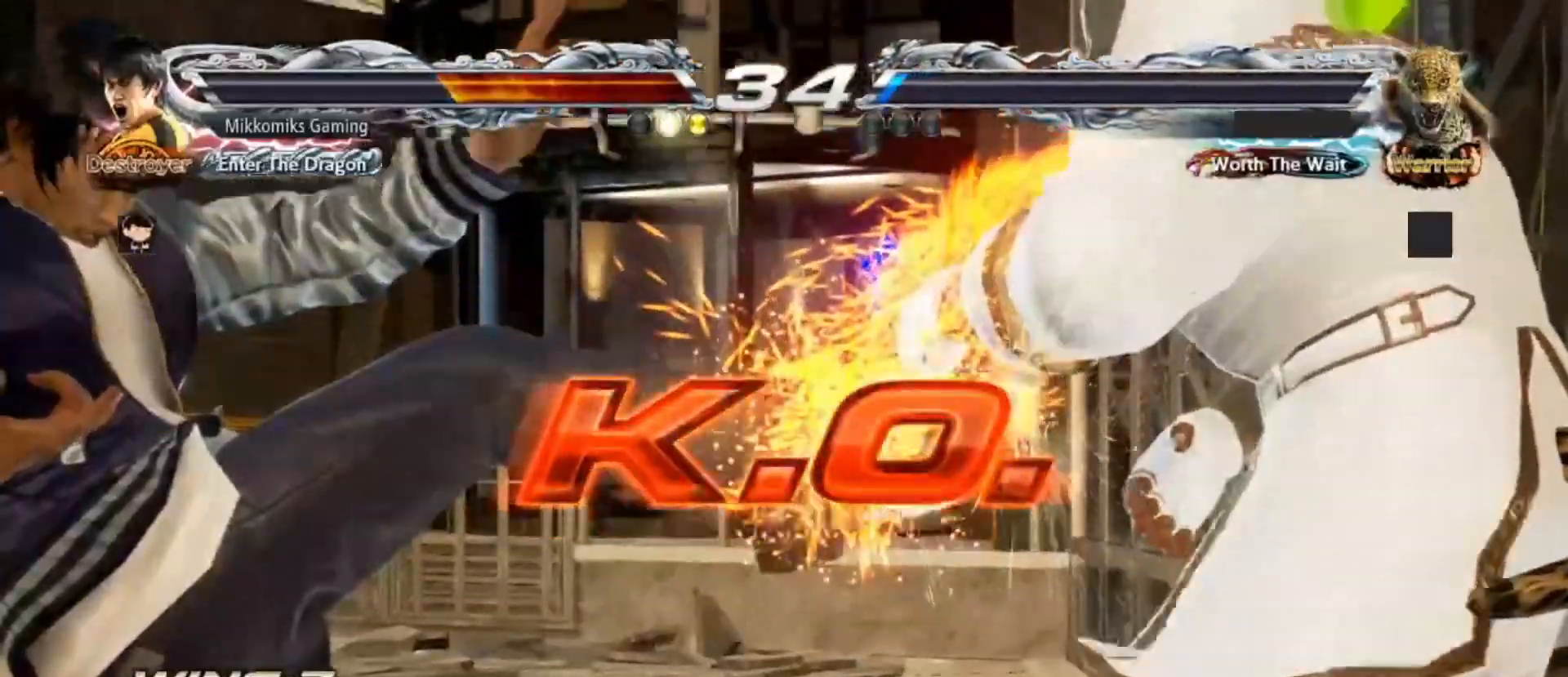
{"buttons": [], "left_stick": "left", "events": [[167, "left_stick", "right"], [250, "left_stick", "center"], [383, "left_stick", "right"], [483, "left_stick", "left"]]}
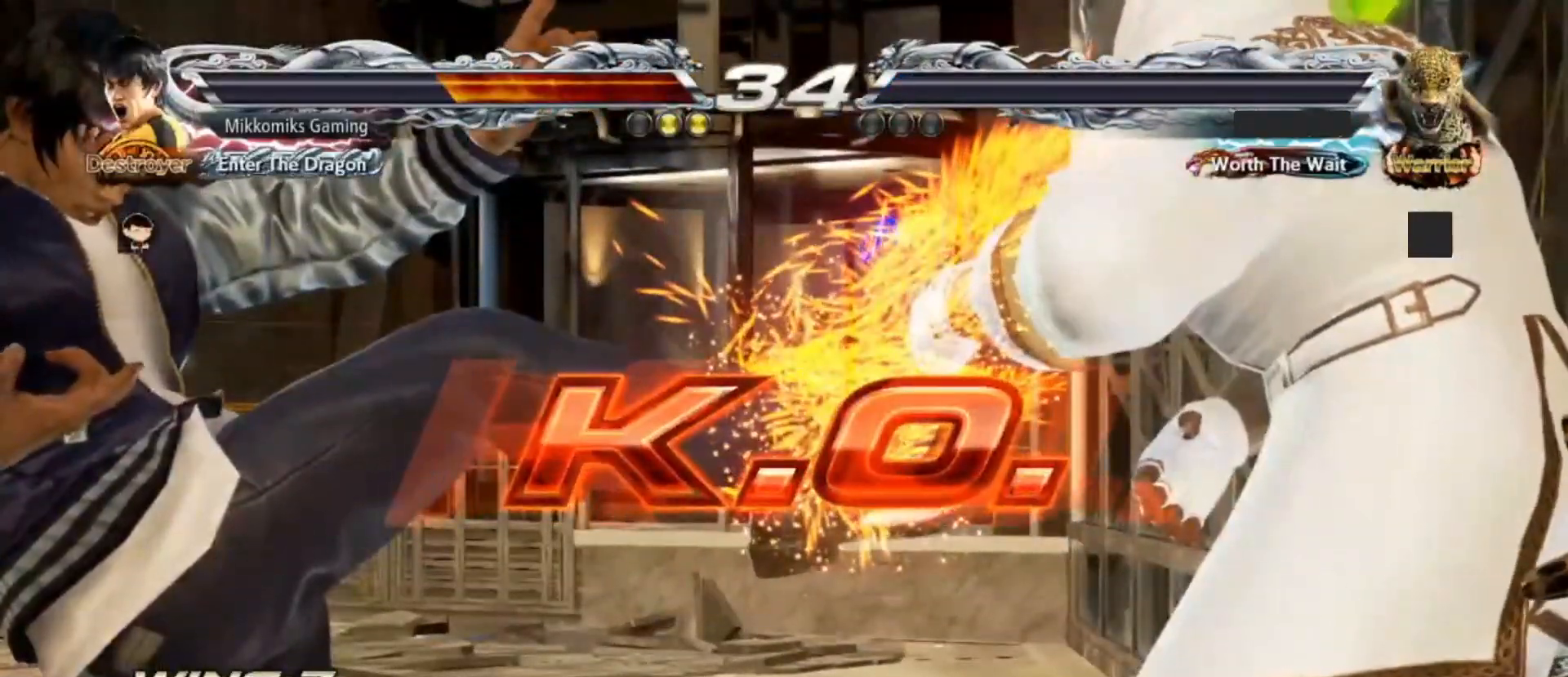
{"buttons": [], "left_stick": "center", "events": [[50, "left_stick", "center"], [100, "left_stick", "right"], [183, "left_stick", "left"], [250, "left_stick", "center"], [300, "left_stick", "right"], [417, "left_stick", "left"], [467, "left_stick", "center"]]}
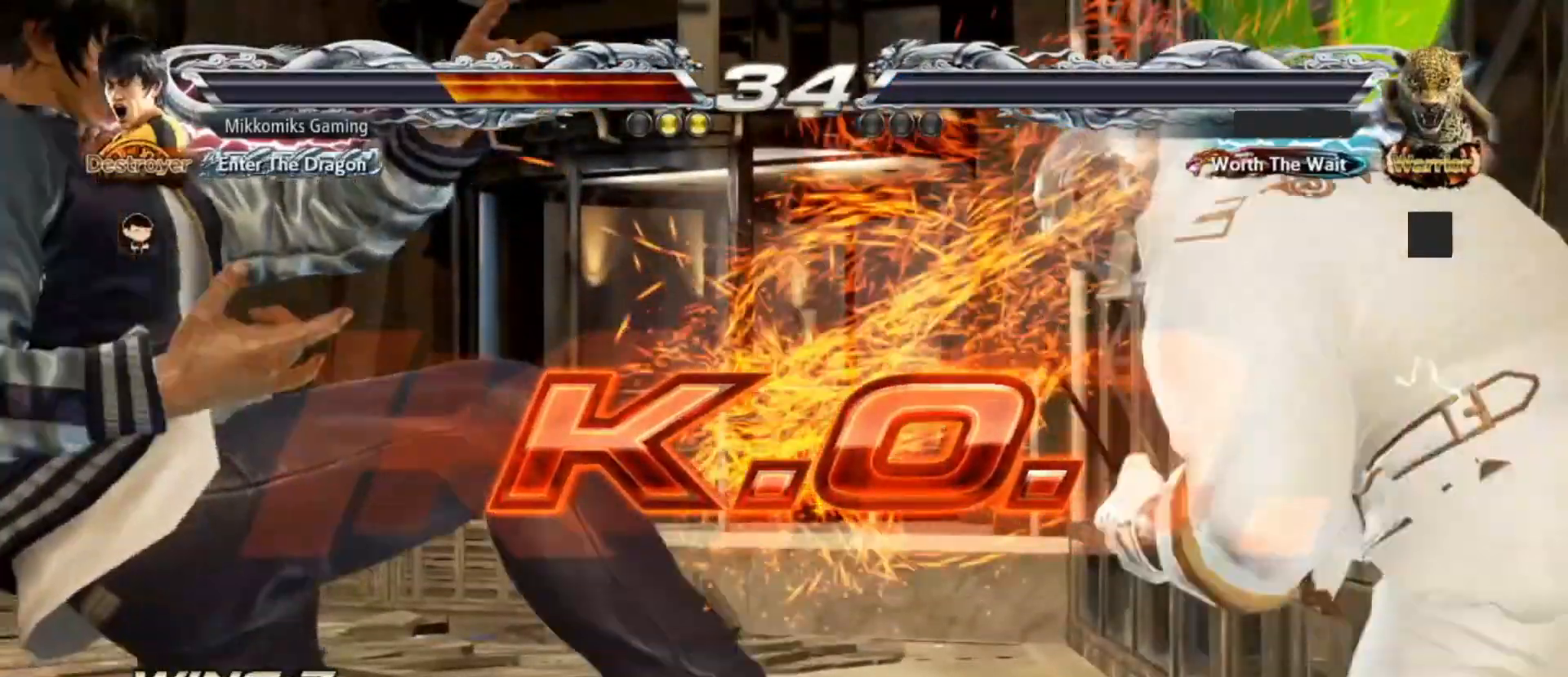
{"buttons": [], "left_stick": "center", "events": [[17, "left_stick", "right"], [117, "left_stick", "left"], [167, "left_stick", "center"], [217, "left_stick", "right"], [283, "left_stick", "center"], [333, "left_stick", "left"], [400, "left_stick", "center"]]}
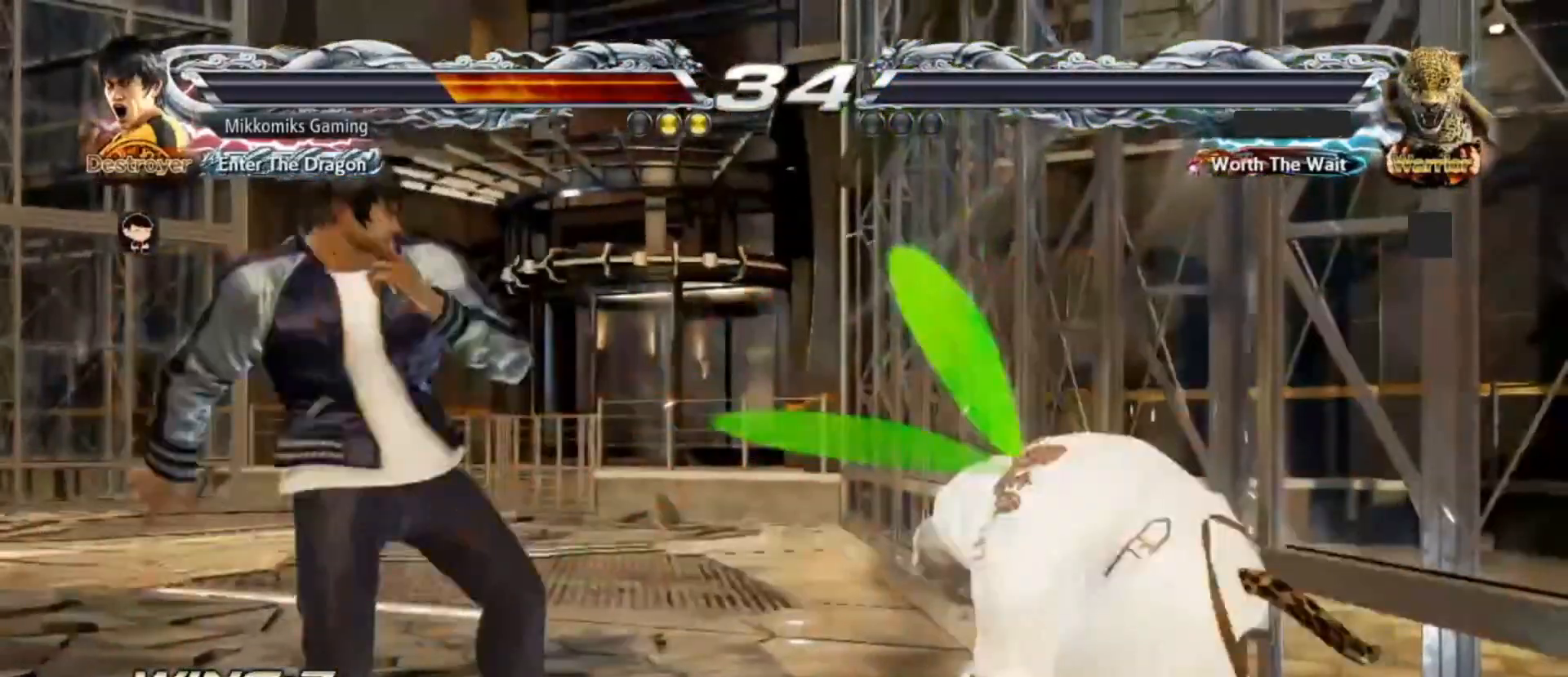
{"buttons": [], "left_stick": "center", "events": []}
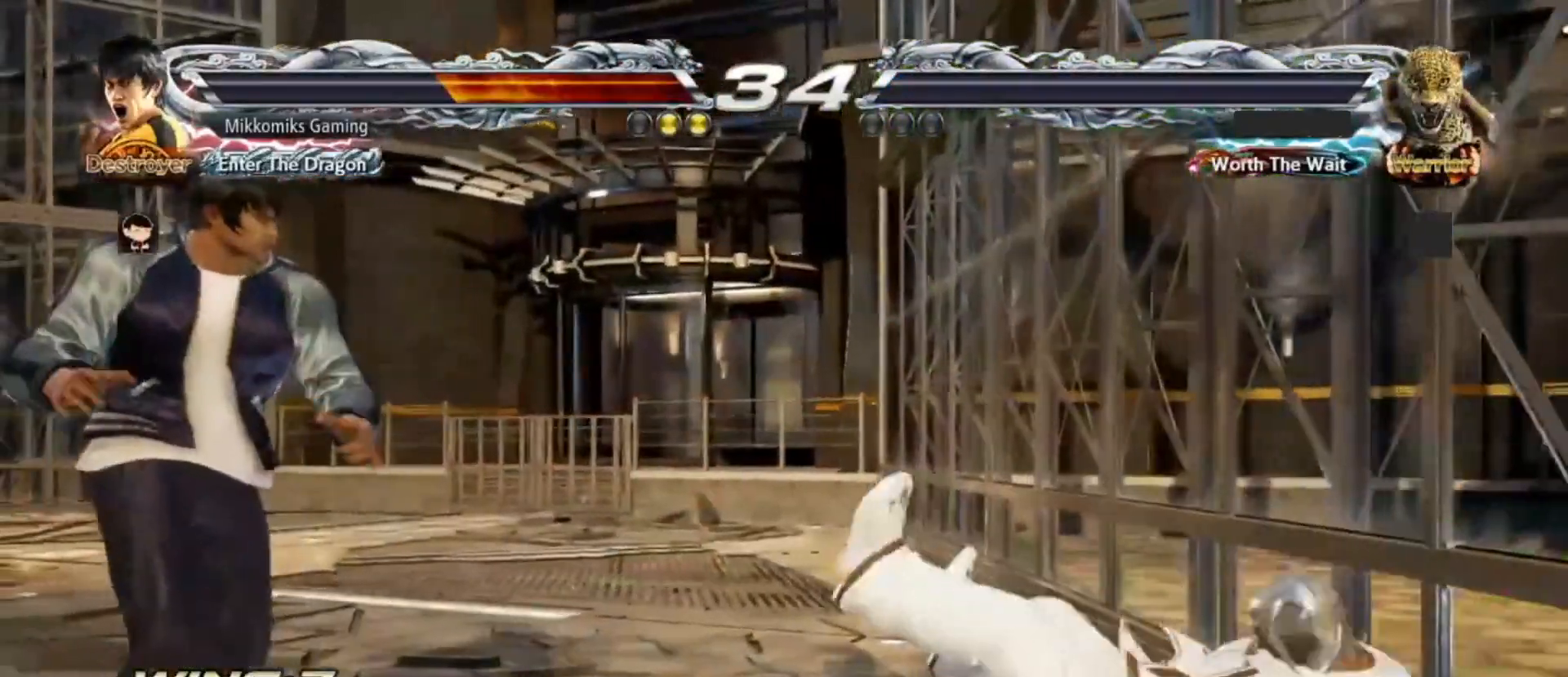
{"buttons": ["START"], "left_stick": "center", "events": [[483, "START", "down"]]}
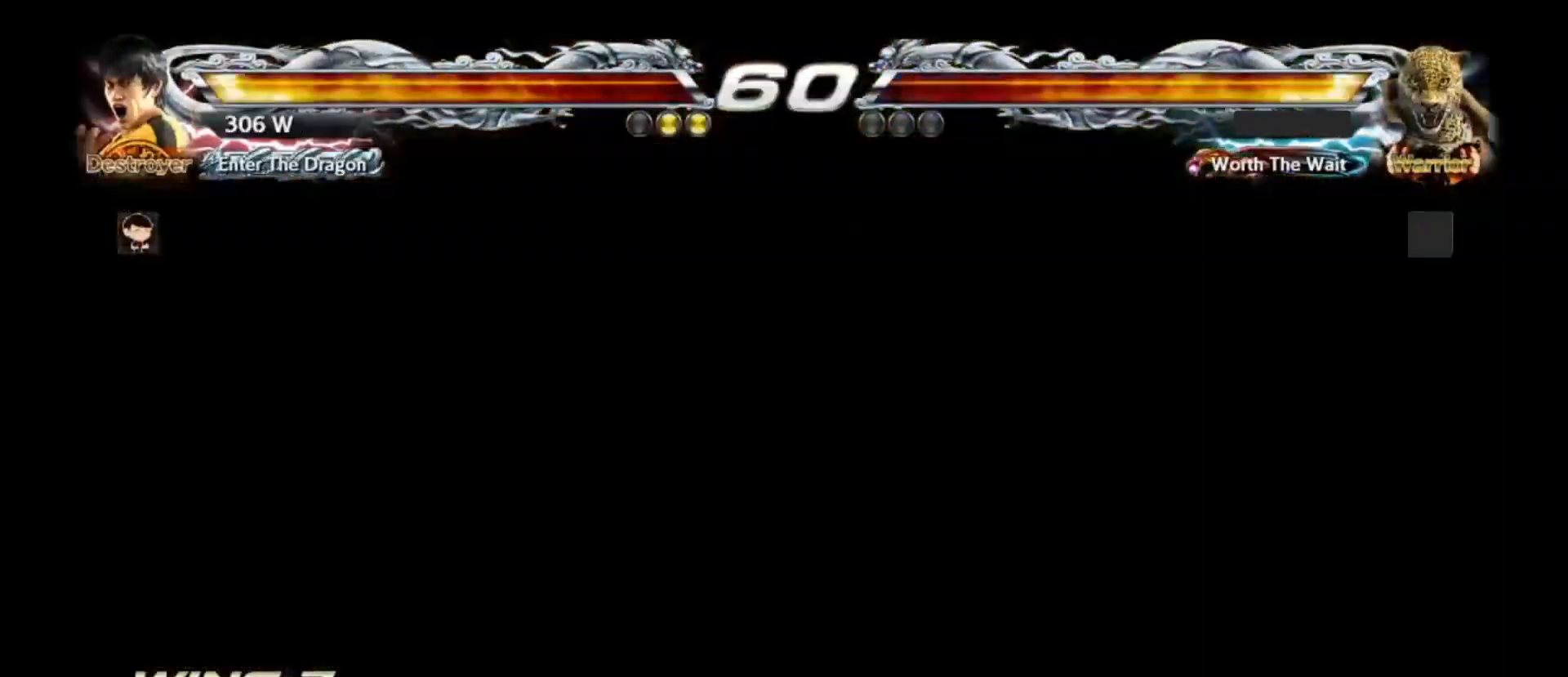
{"buttons": [], "left_stick": "center", "events": [[100, "START", "up"], [200, "START", "down"], [283, "START", "up"], [383, "START", "down"], [467, "START", "up"]]}
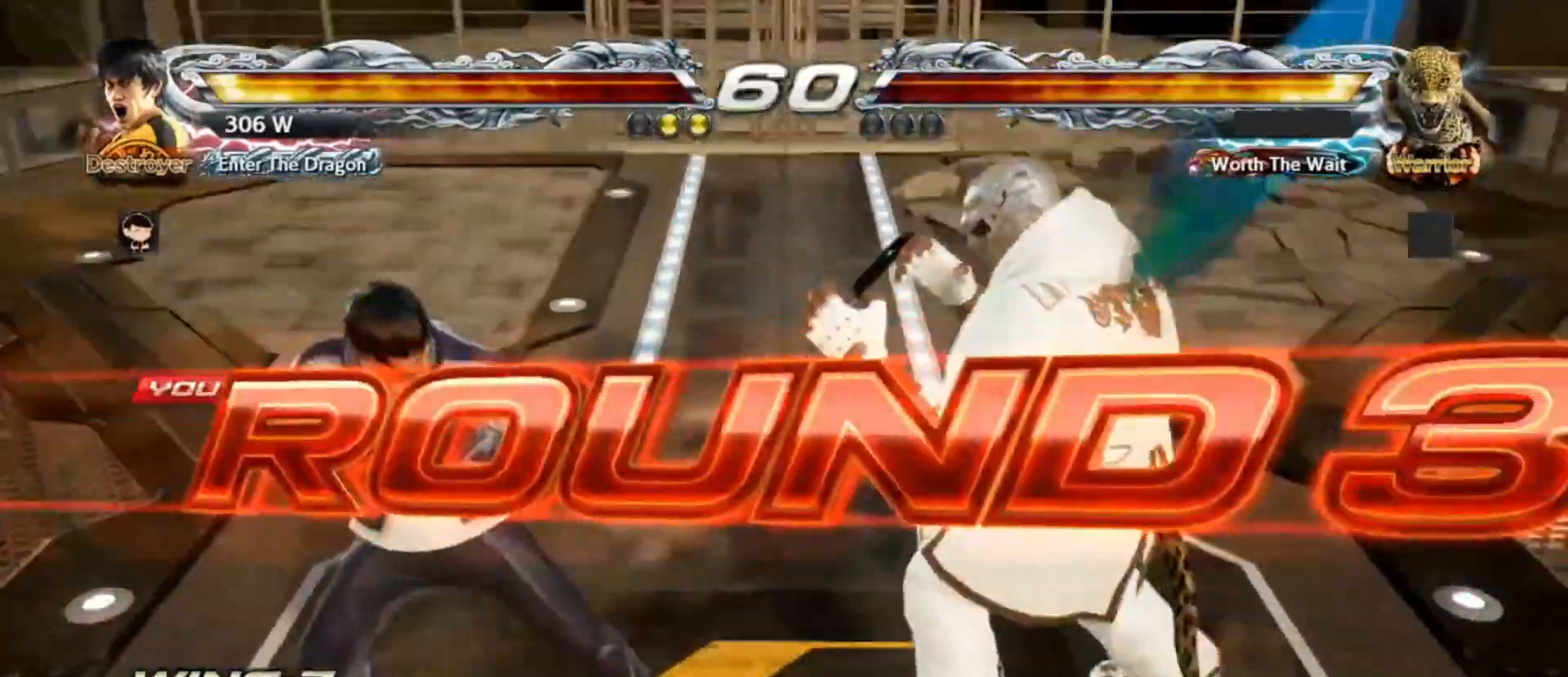
{"buttons": [], "left_stick": "center", "events": [[83, "START", "down"], [117, "START", "up"]]}
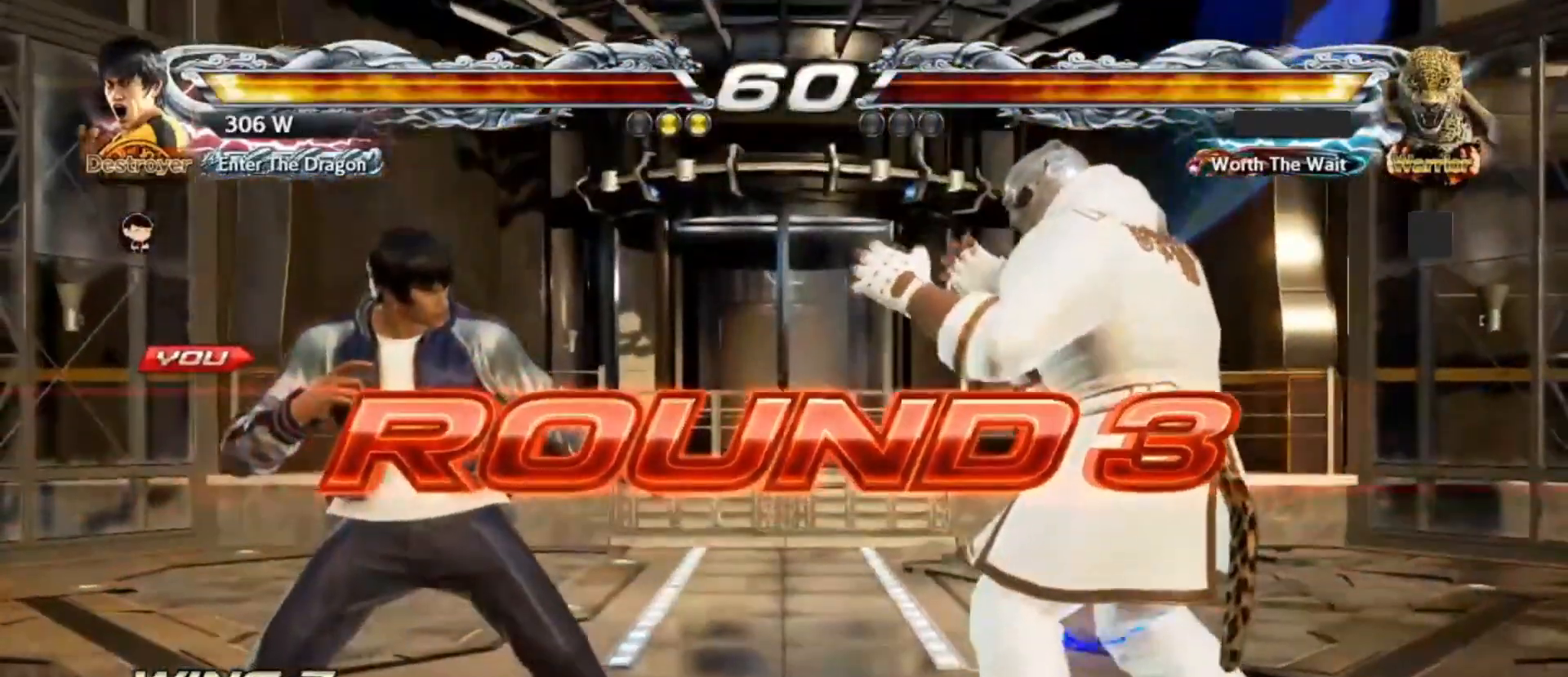
{"buttons": [], "left_stick": "center", "events": []}
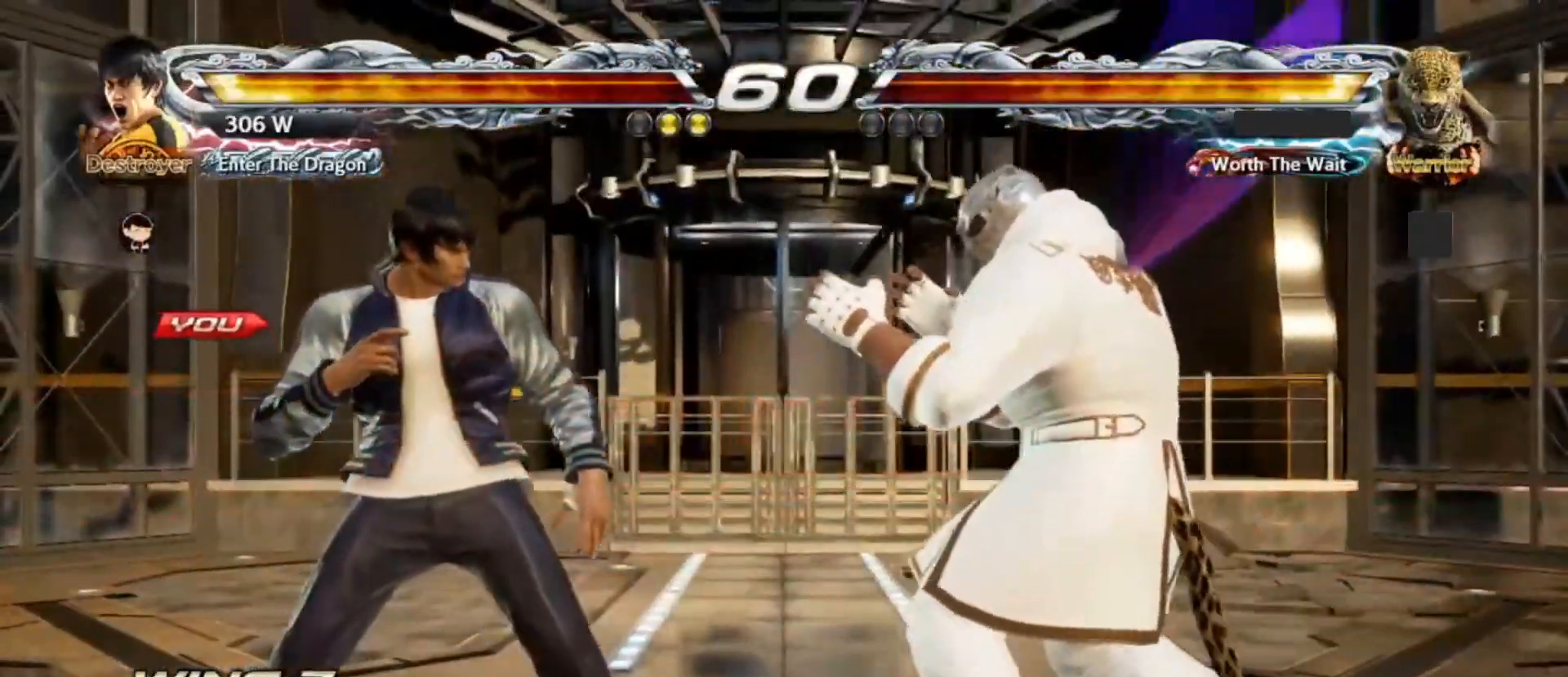
{"buttons": [], "left_stick": "center", "events": []}
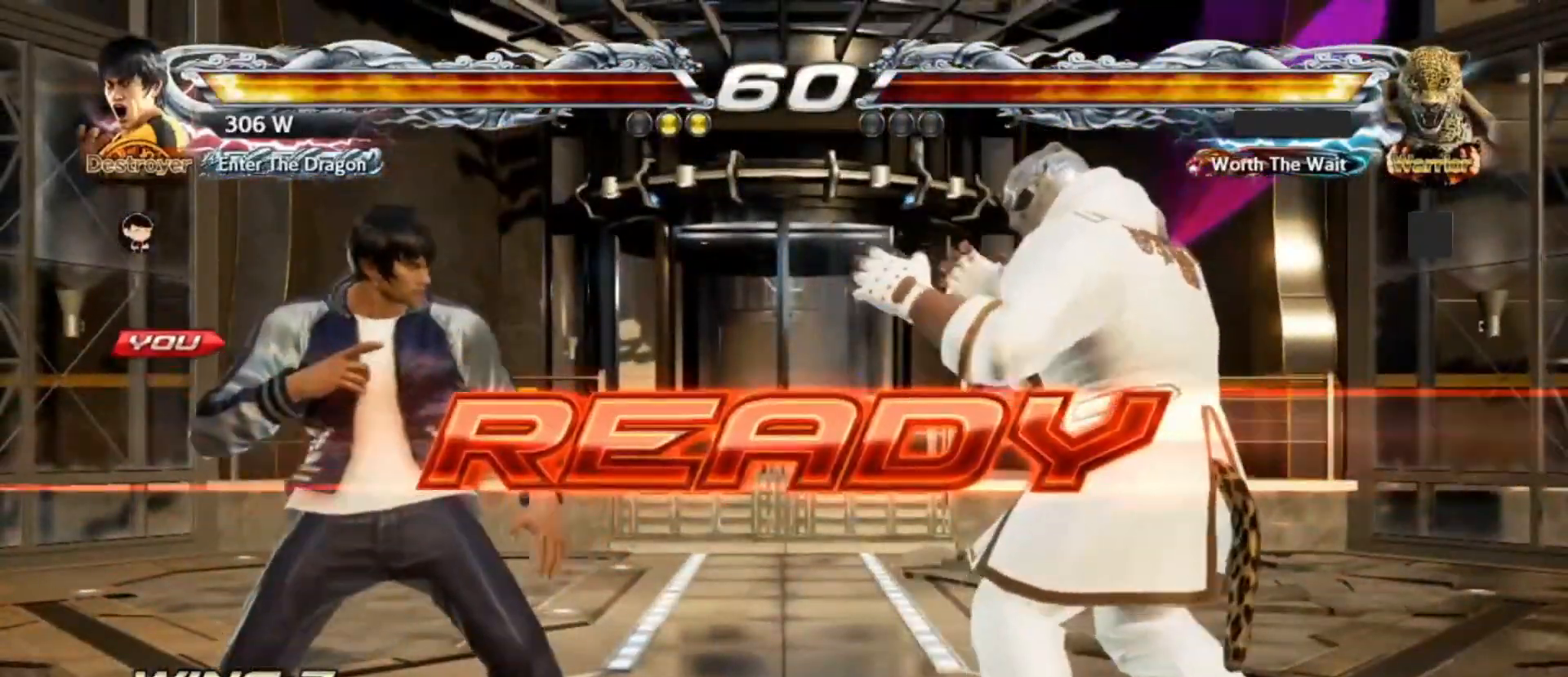
{"buttons": [], "left_stick": "center", "events": []}
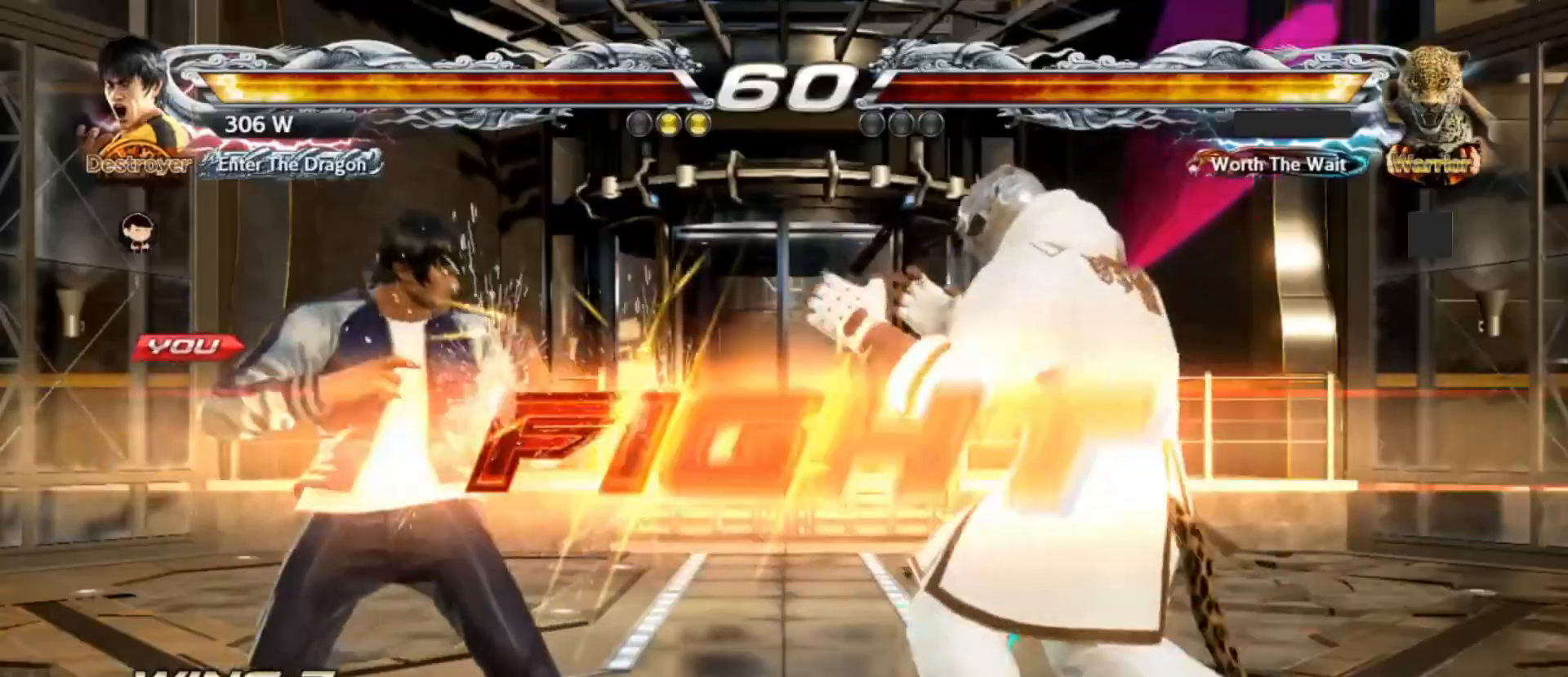
{"buttons": [], "left_stick": "down", "events": [[417, "left_stick", "down"]]}
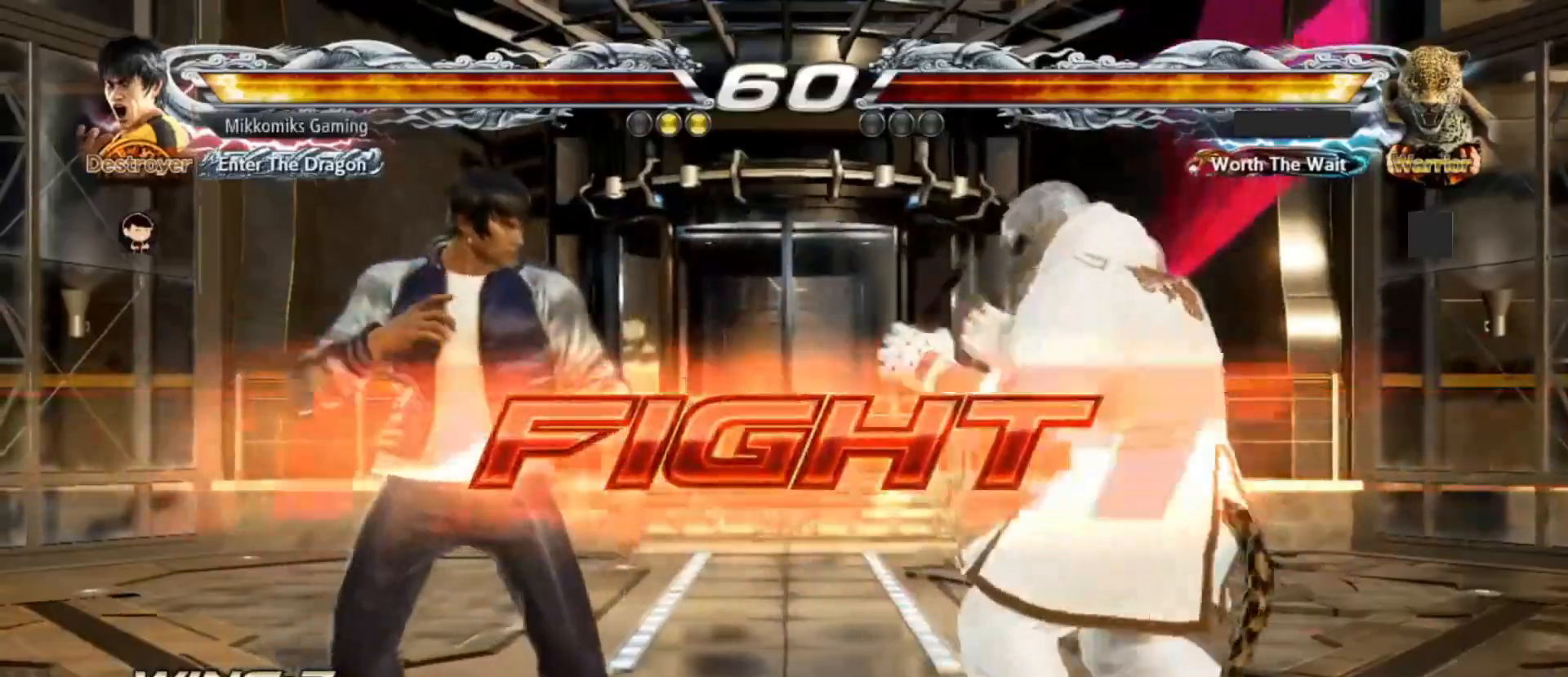
{"buttons": [], "left_stick": "center", "events": [[150, "CROSS", "down"], [200, "left_stick", "center"], [267, "CROSS", "up"], [283, "CIRCLE", "down"], [367, "CIRCLE", "up"]]}
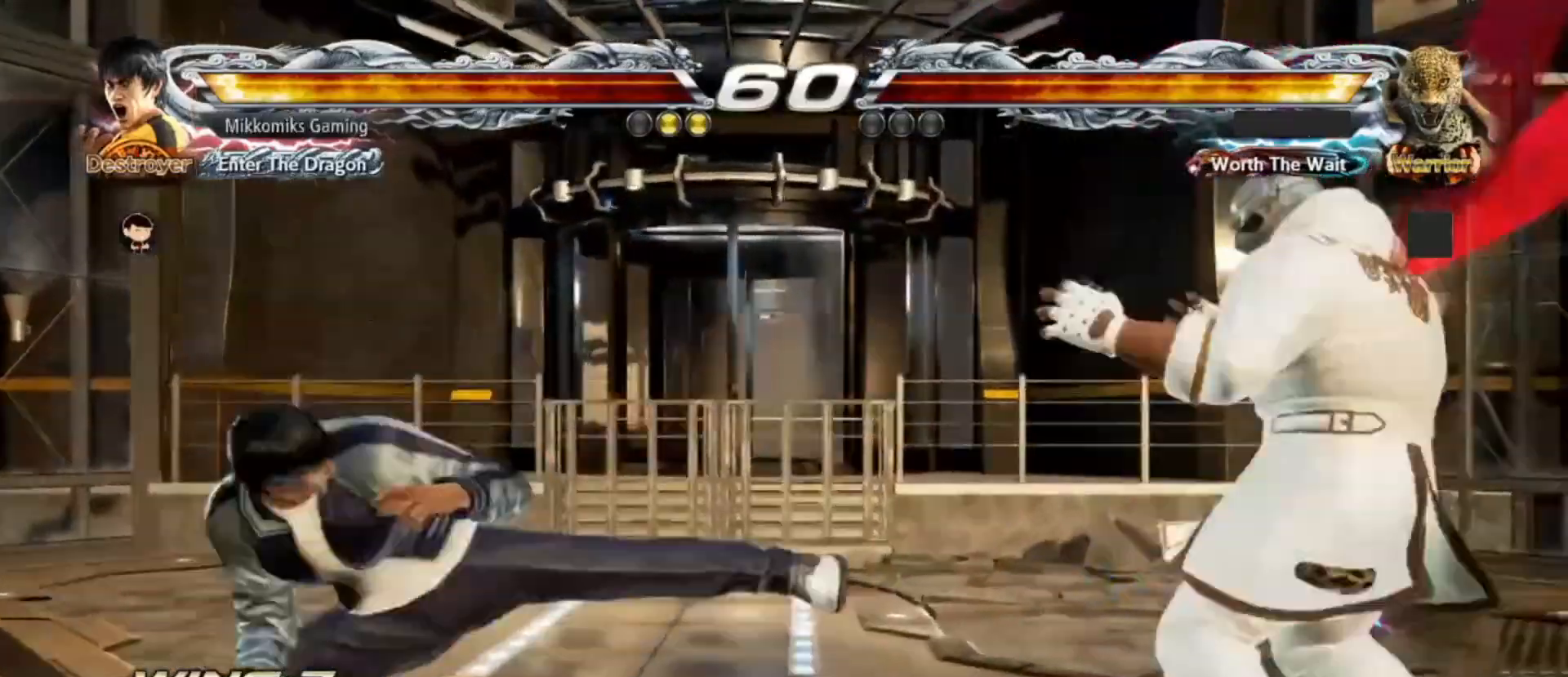
{"buttons": [], "left_stick": "center", "events": []}
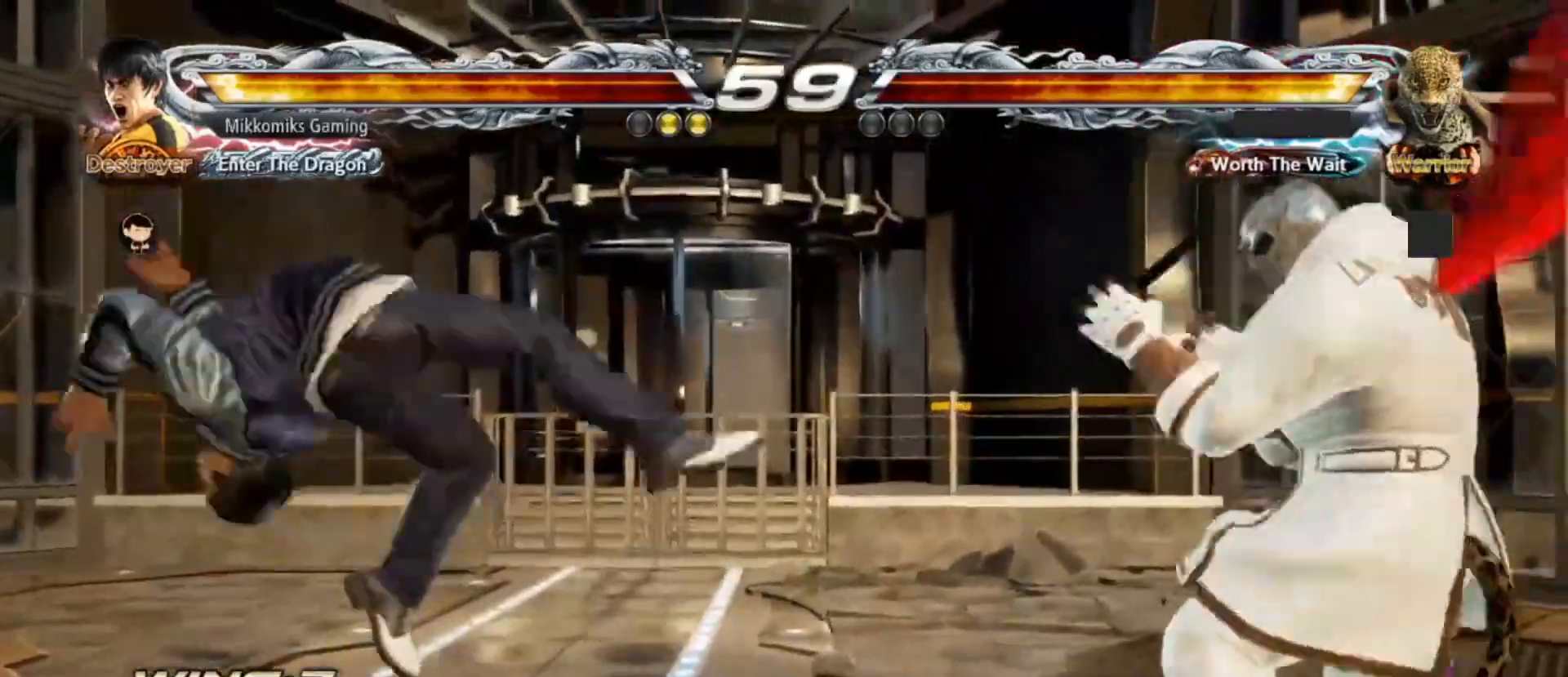
{"buttons": [], "left_stick": "down", "events": [[350, "left_stick", "down"]]}
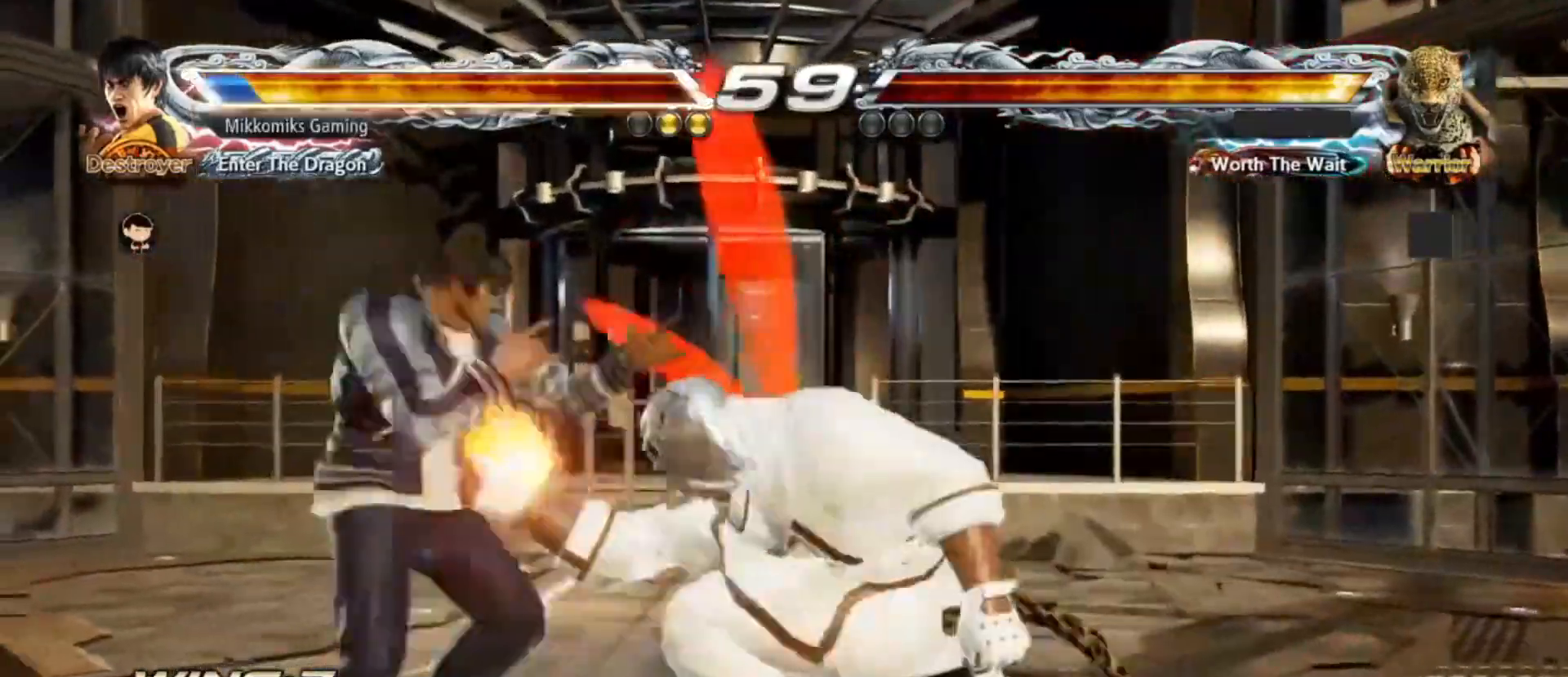
{"buttons": [], "left_stick": "left", "events": [[350, "left_stick", "center"], [500, "left_stick", "left"]]}
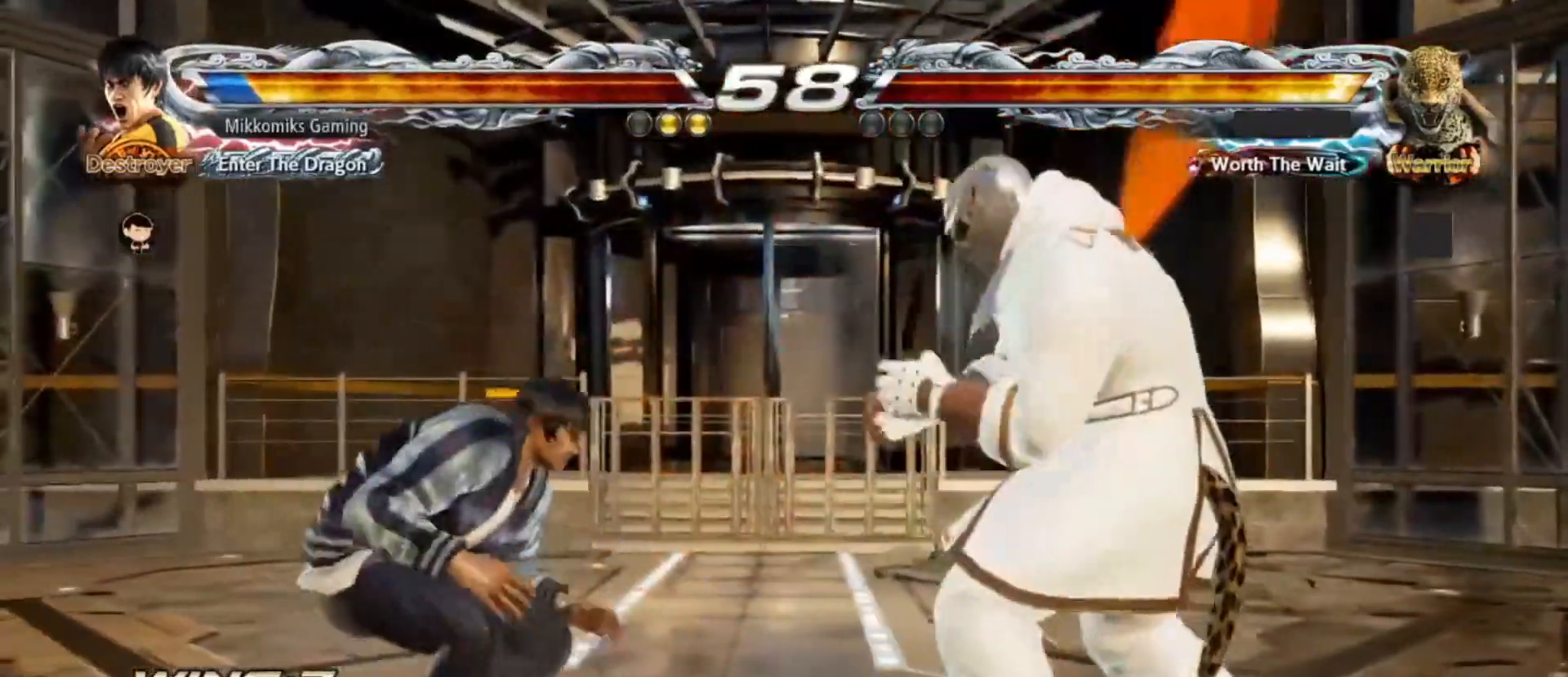
{"buttons": [], "left_stick": "down", "events": [[117, "left_stick", "center"], [183, "left_stick", "left"], [500, "left_stick", "down"]]}
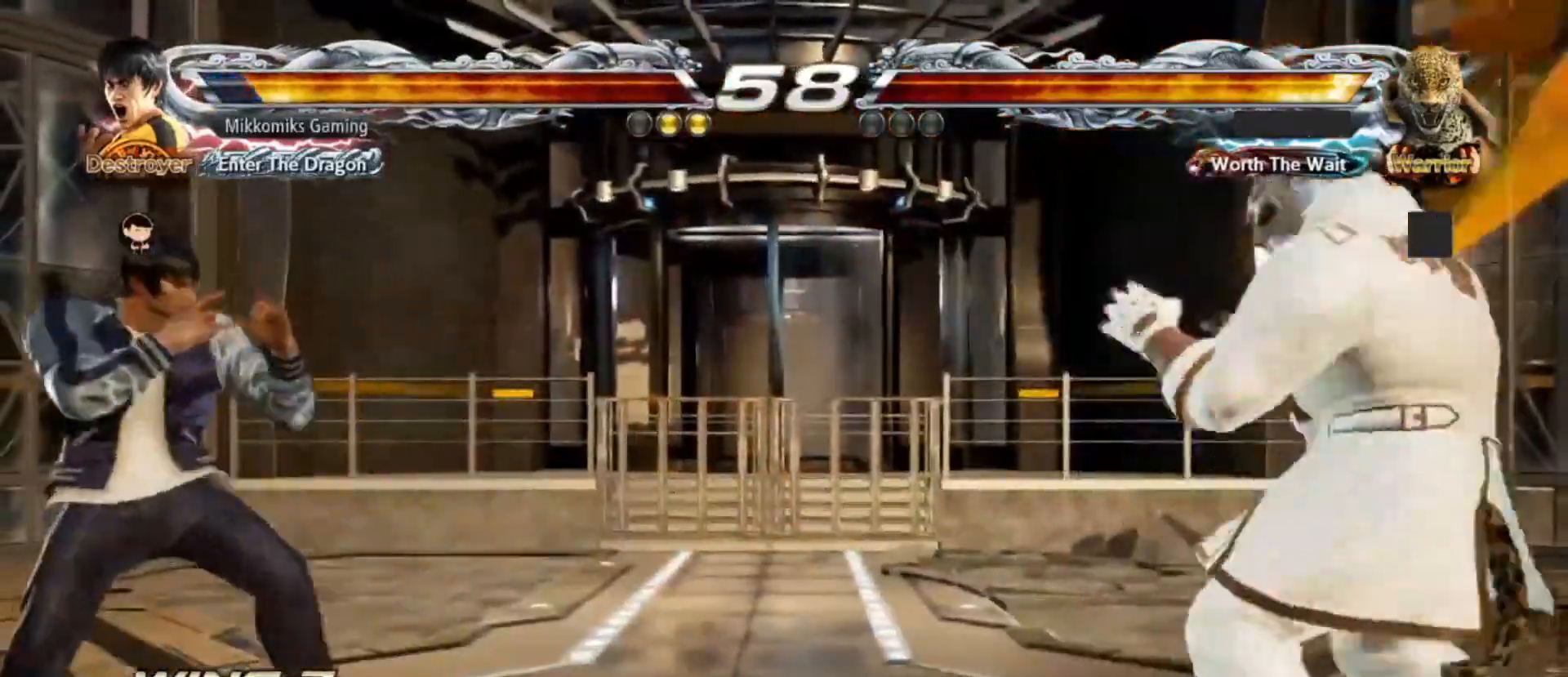
{"buttons": [], "left_stick": "left", "events": [[167, "left_stick", "center"], [283, "left_stick", "left"], [350, "left_stick", "center"], [433, "left_stick", "left"]]}
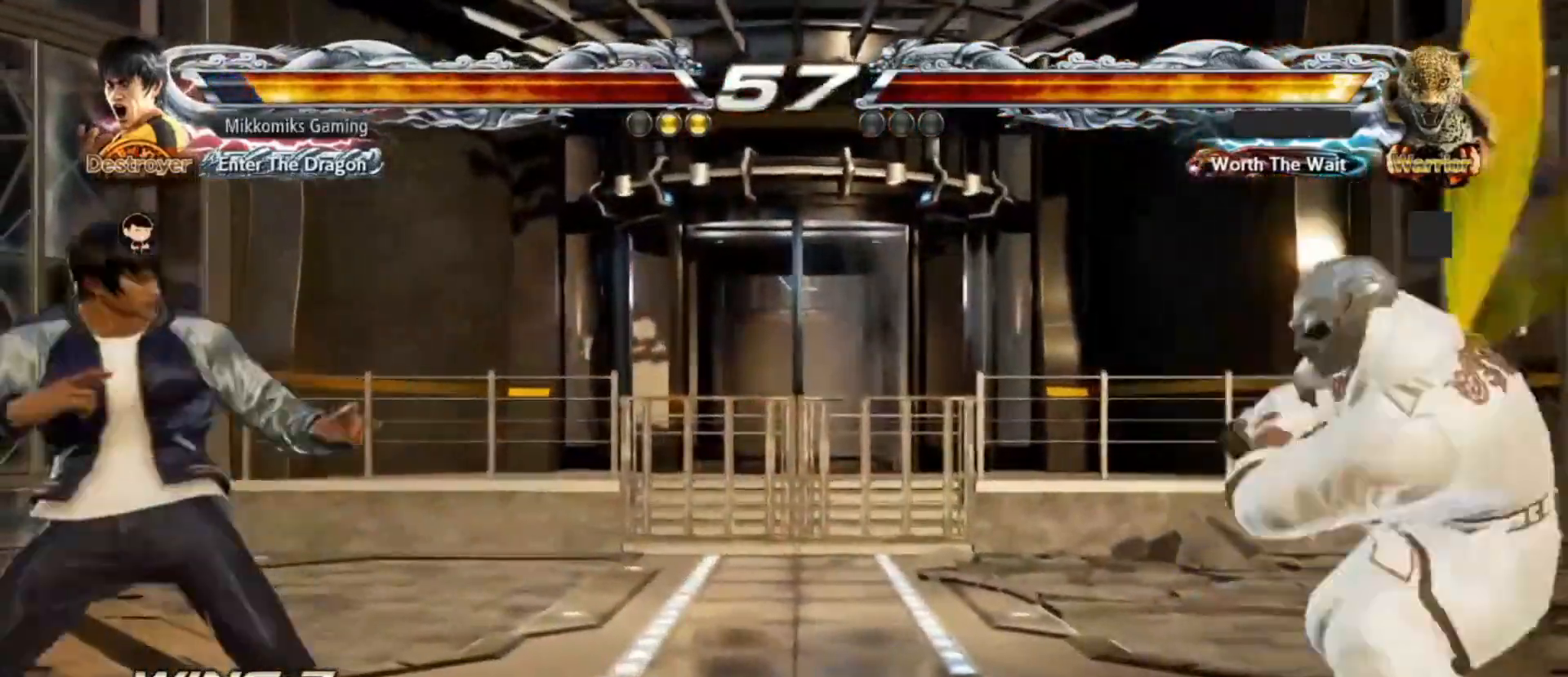
{"buttons": [], "left_stick": "down-right", "events": [[150, "left_stick", "down-right"]]}
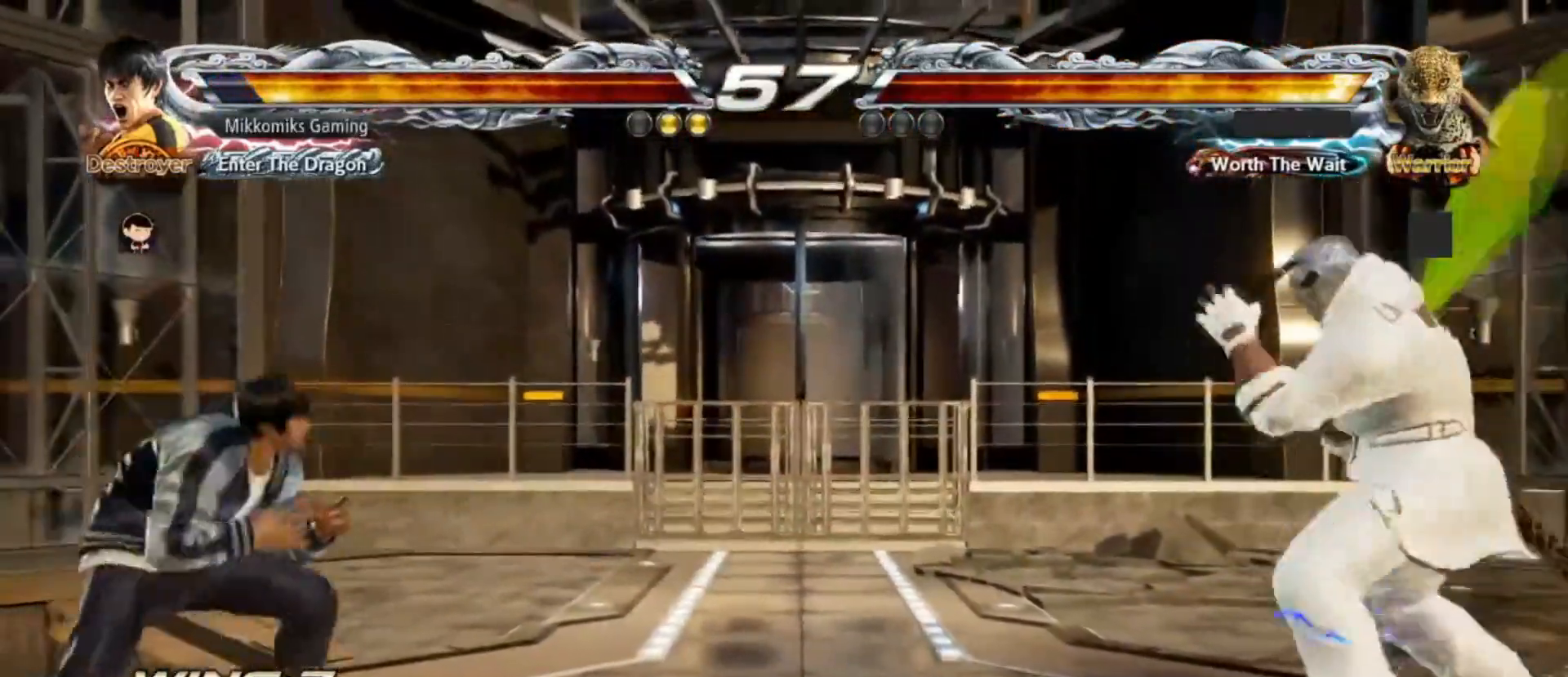
{"buttons": [], "left_stick": "center", "events": [[83, "CROSS", "down"], [333, "CROSS", "up"], [400, "left_stick", "center"]]}